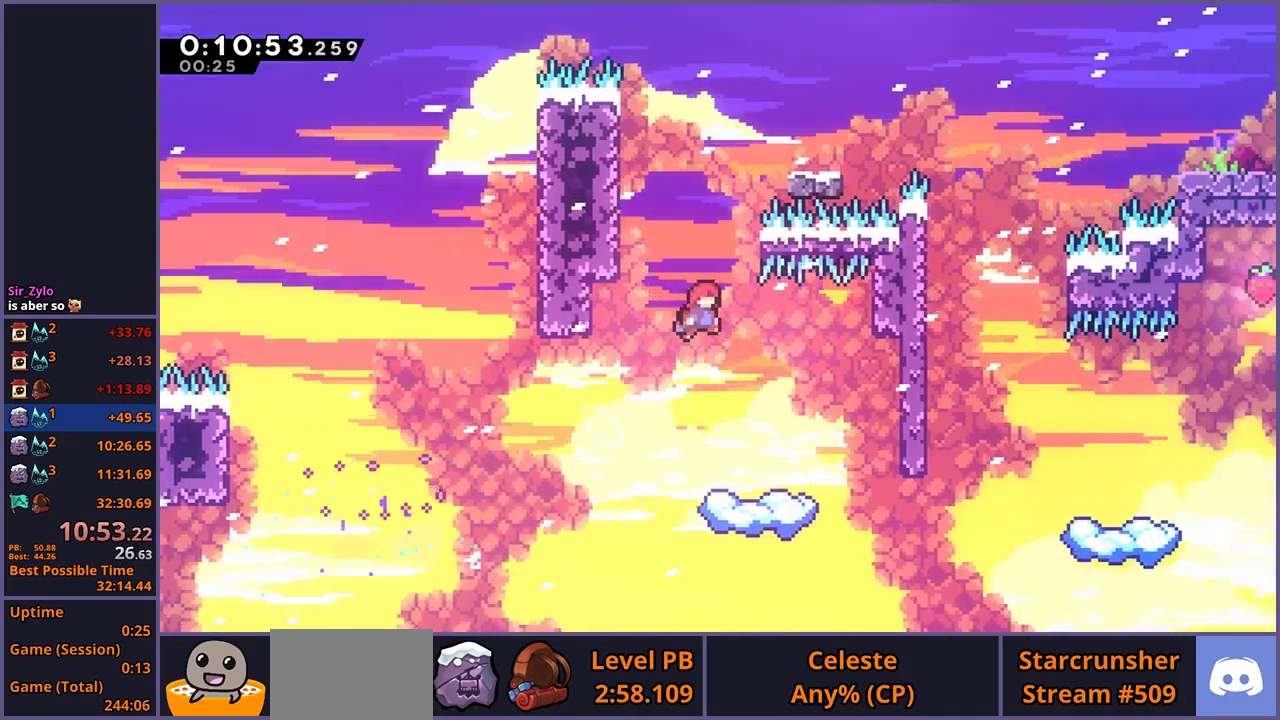
Gameplay with a controller (PlayStation layout); each line is a JSON object with the inputs held at the frame after it. "events" lists button and stick changes between this image and that frame as [ms after this image, input, new state], when the widget could be followed in between. Not read: CROSS.
{"buttons": [], "left_stick": "right", "right_stick": "center", "events": [[100, "R1", "down"], [217, "R1", "up"], [283, "left_stick", "up-right"], [350, "left_stick", "right"]]}
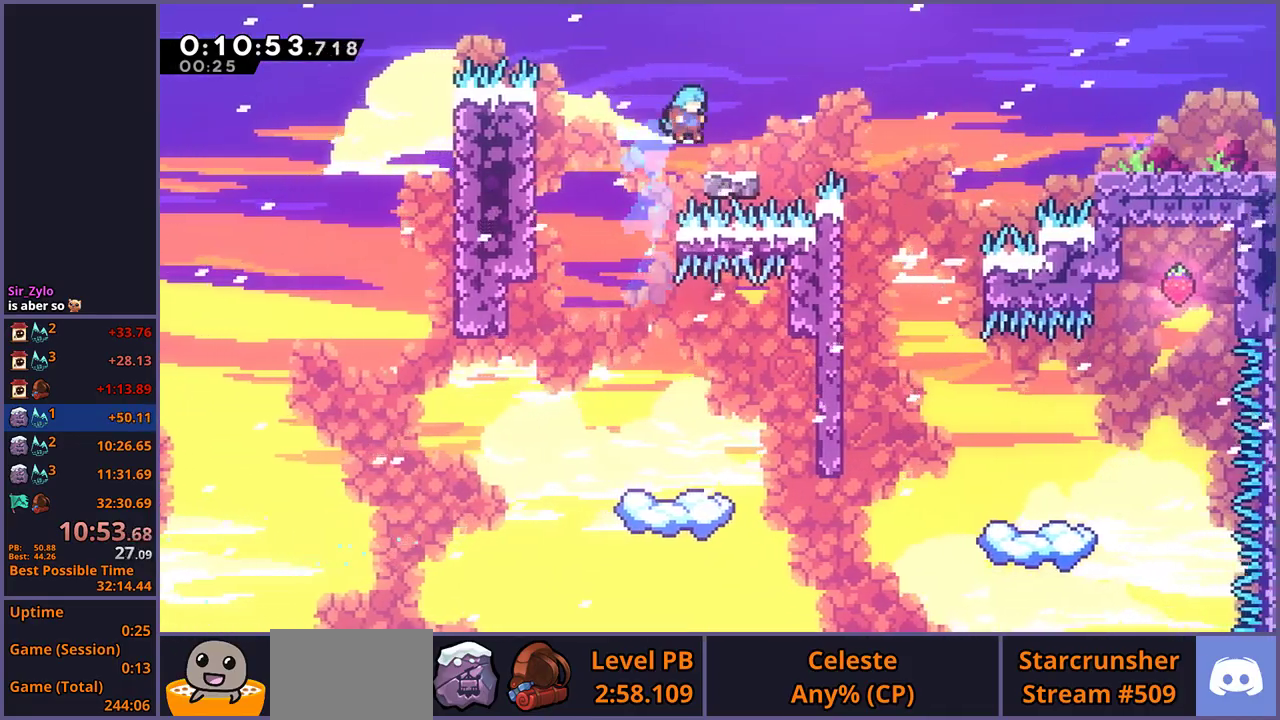
{"buttons": [], "left_stick": "down-right", "right_stick": "center", "events": [[33, "left_stick", "down-right"], [183, "R1", "down"], [433, "R1", "up"]]}
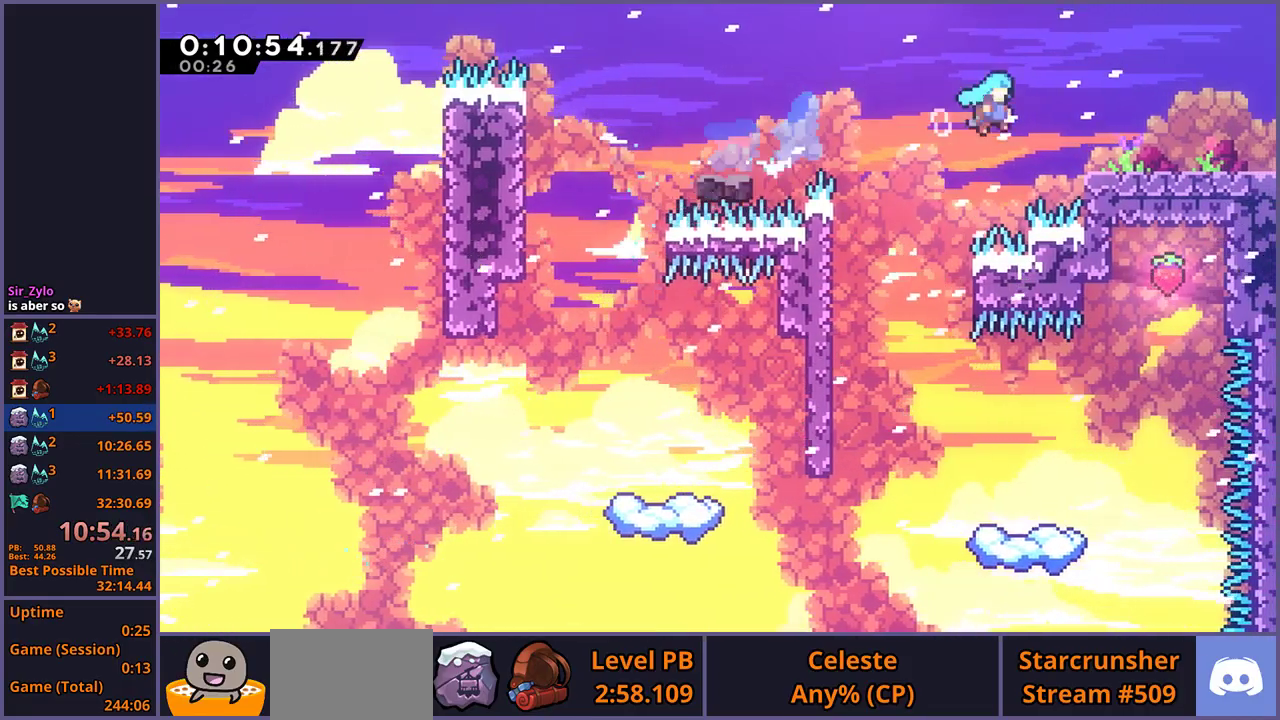
{"buttons": [], "left_stick": "down-right", "right_stick": "center", "events": [[183, "R1", "down"], [383, "R1", "up"]]}
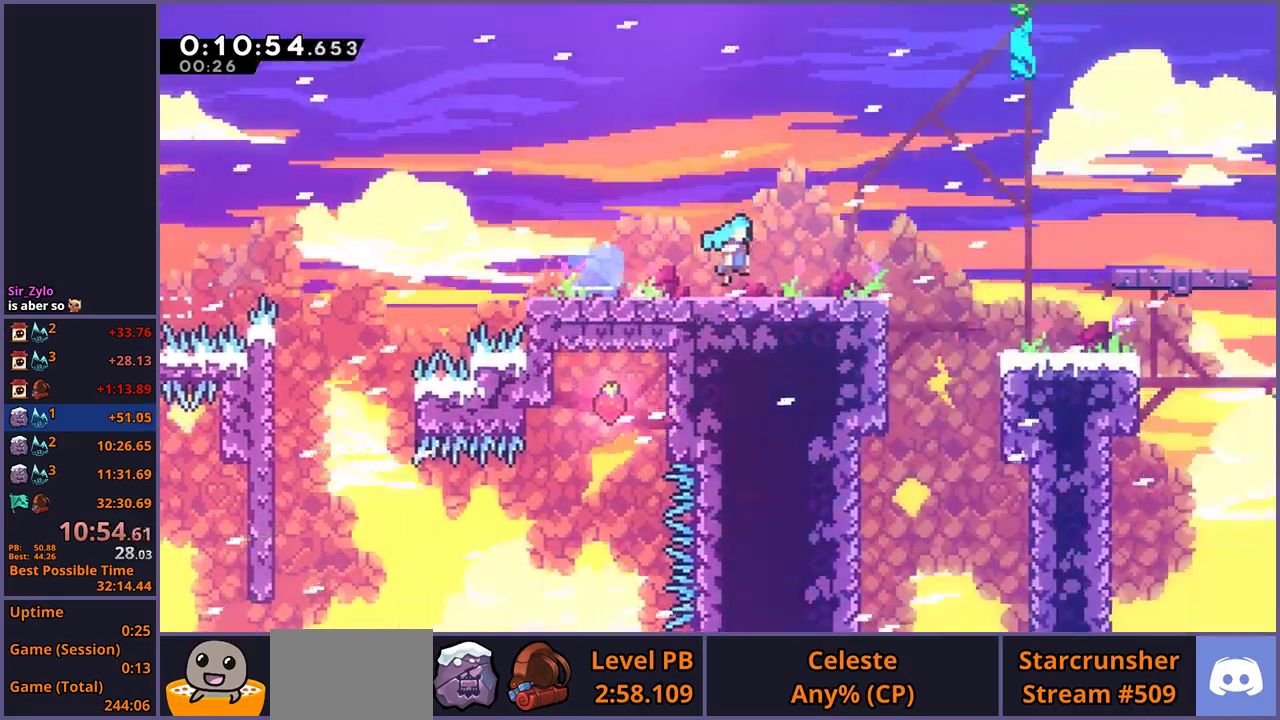
{"buttons": [], "left_stick": "right", "right_stick": "center", "events": [[150, "left_stick", "center"], [350, "left_stick", "right"]]}
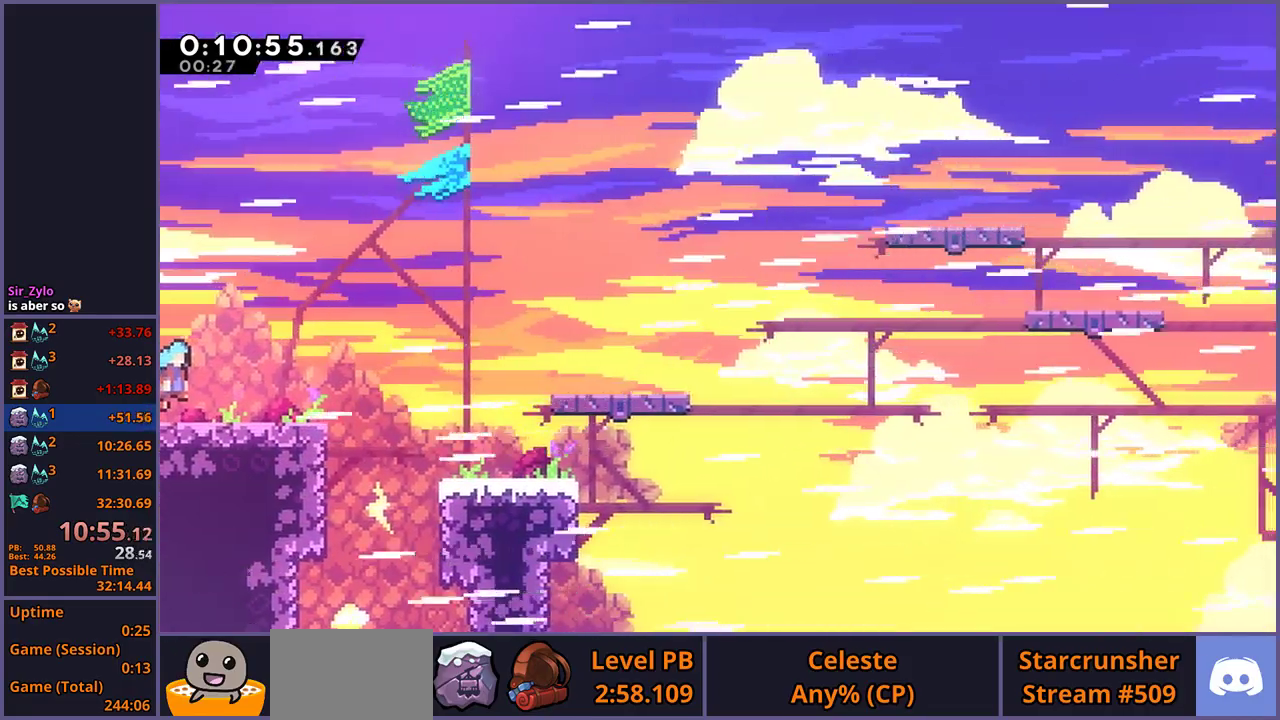
{"buttons": [], "left_stick": "down-right", "right_stick": "center", "events": [[400, "left_stick", "down-right"]]}
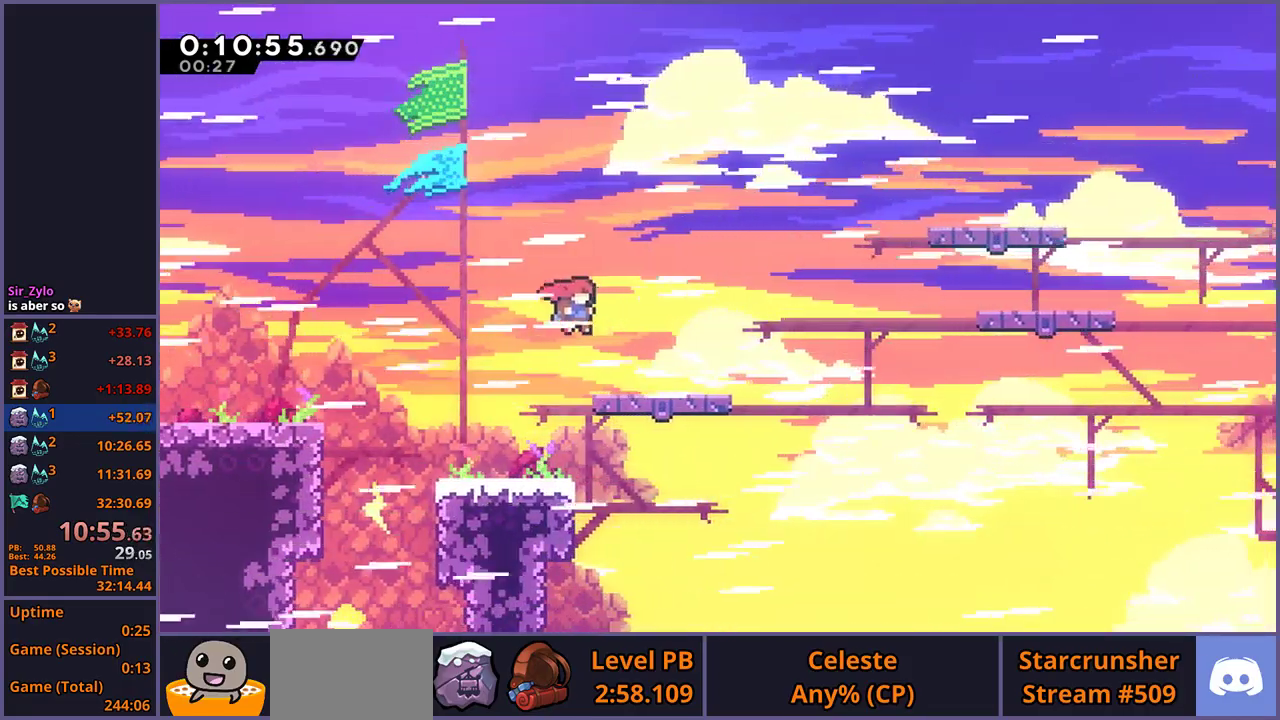
{"buttons": [], "left_stick": "up-right", "right_stick": "center", "events": [[100, "R1", "down"], [367, "left_stick", "right"], [450, "R1", "up"], [467, "left_stick", "up-right"]]}
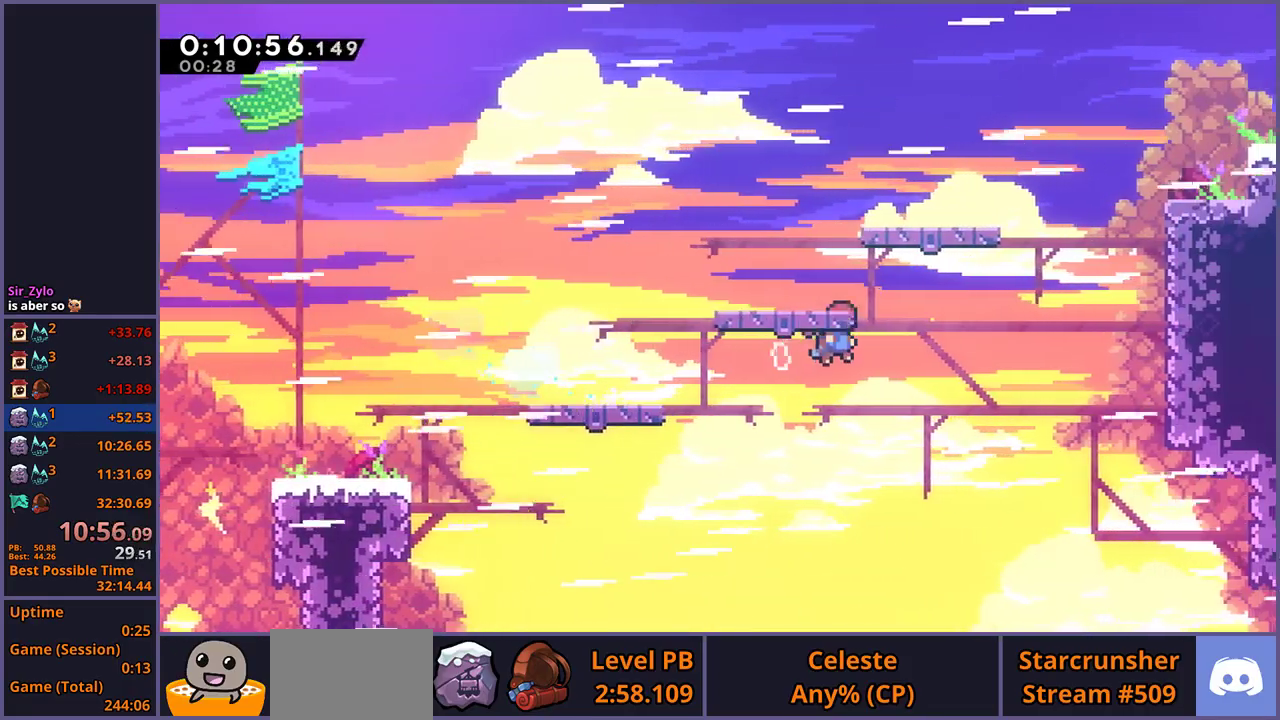
{"buttons": ["L1"], "left_stick": "up-right", "right_stick": "center", "events": [[150, "R1", "down"], [300, "R1", "up"], [400, "L1", "down"]]}
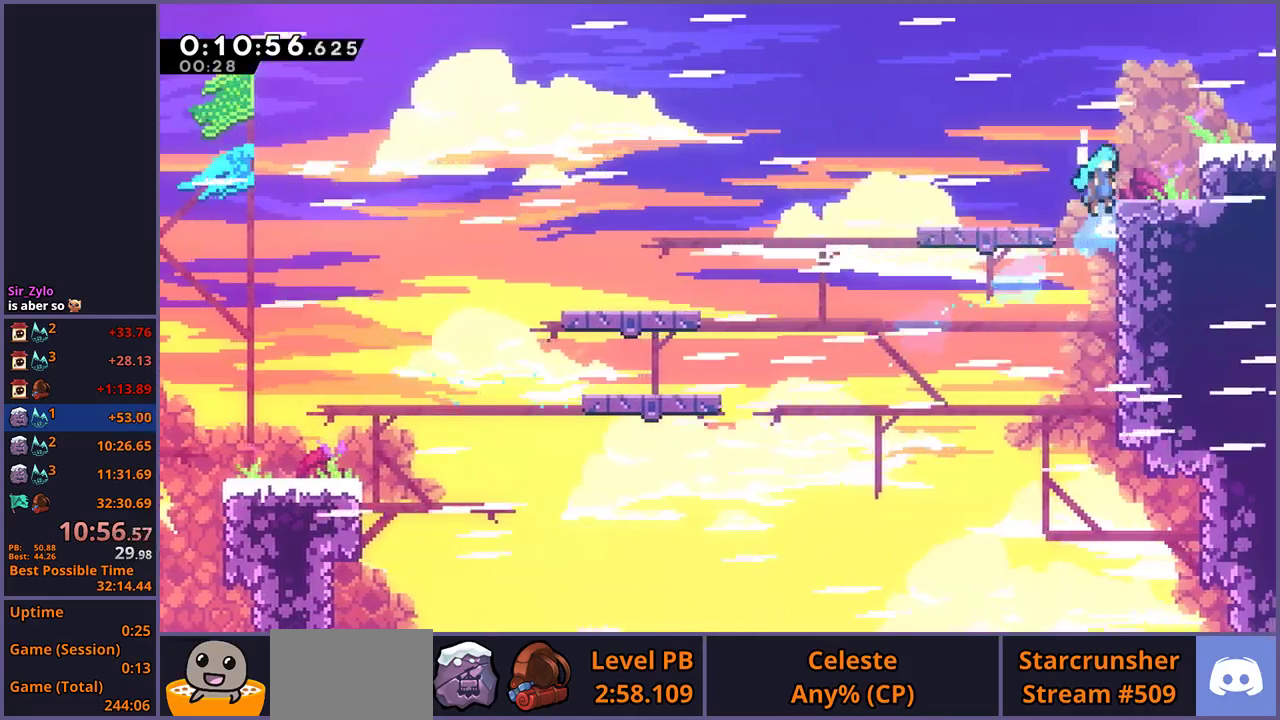
{"buttons": [], "left_stick": "down-right", "right_stick": "center", "events": [[17, "left_stick", "right"], [100, "L1", "up"], [300, "left_stick", "down-right"]]}
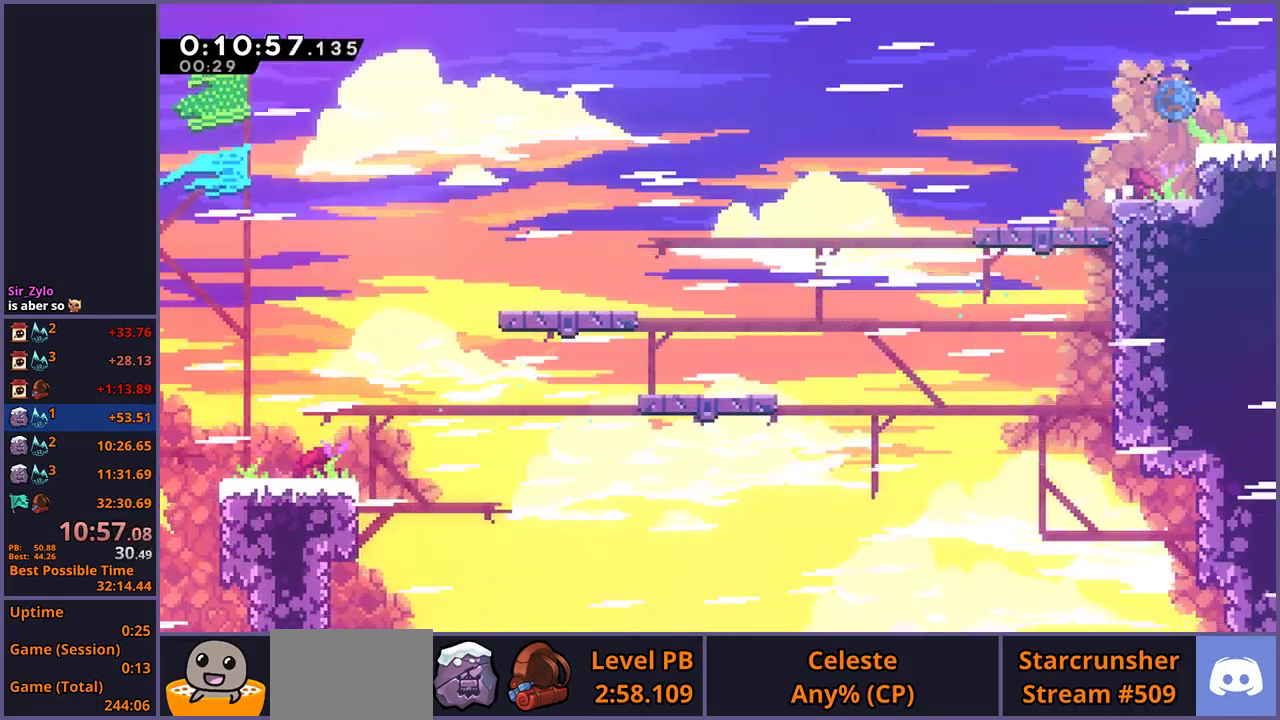
{"buttons": [], "left_stick": "right", "right_stick": "center", "events": [[17, "R1", "down"], [233, "R1", "up"], [300, "left_stick", "center"], [417, "left_stick", "right"]]}
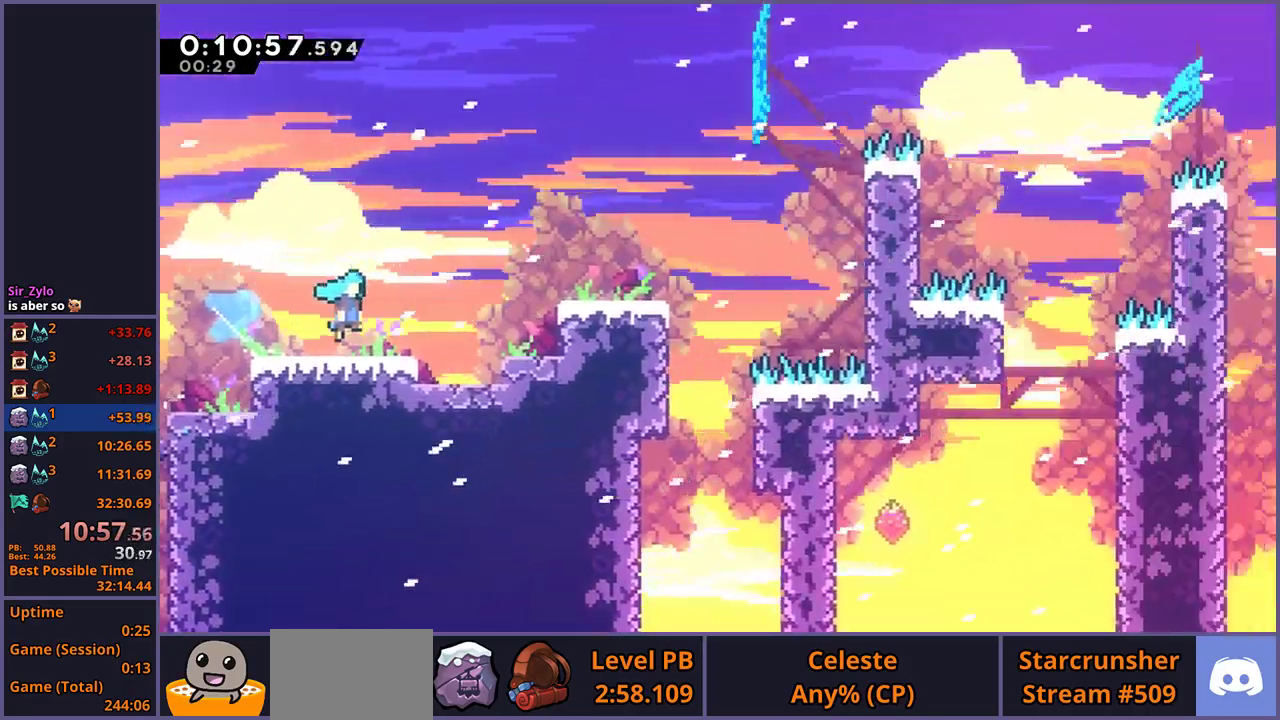
{"buttons": ["L1"], "left_stick": "right", "right_stick": "center", "events": [[467, "L1", "down"]]}
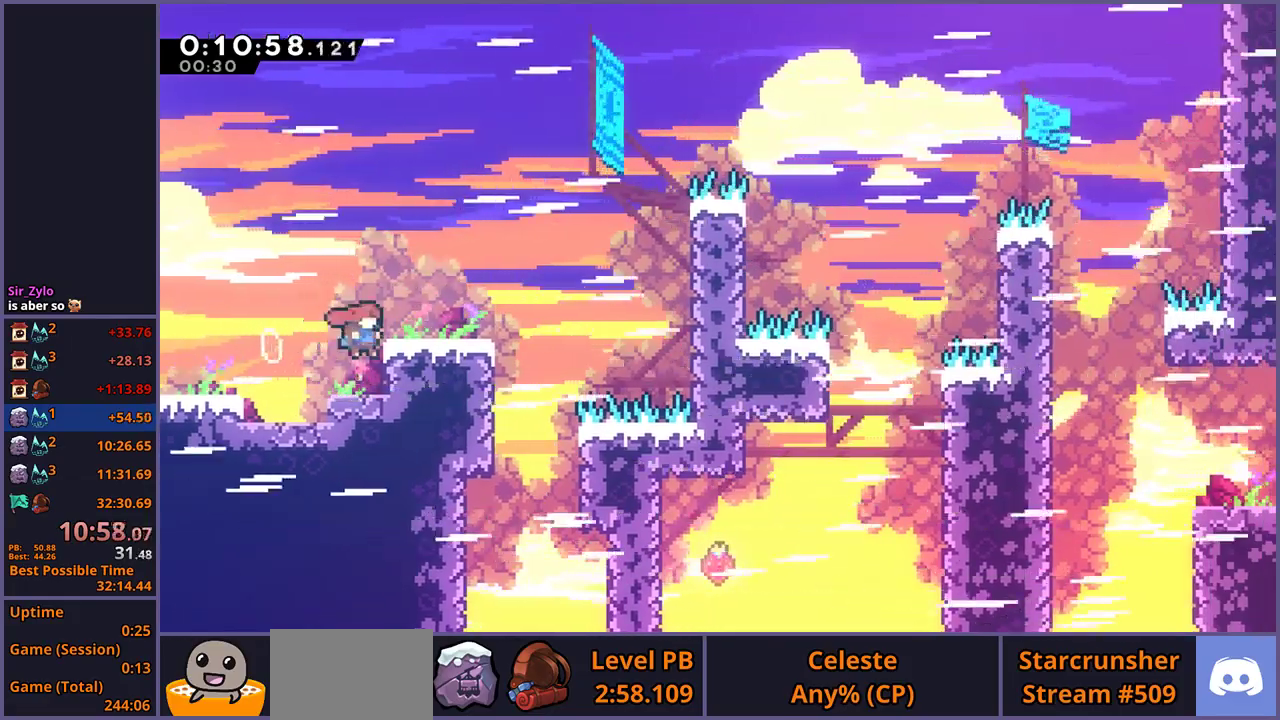
{"buttons": ["L1"], "left_stick": "up-right", "right_stick": "center", "events": [[300, "left_stick", "up-right"]]}
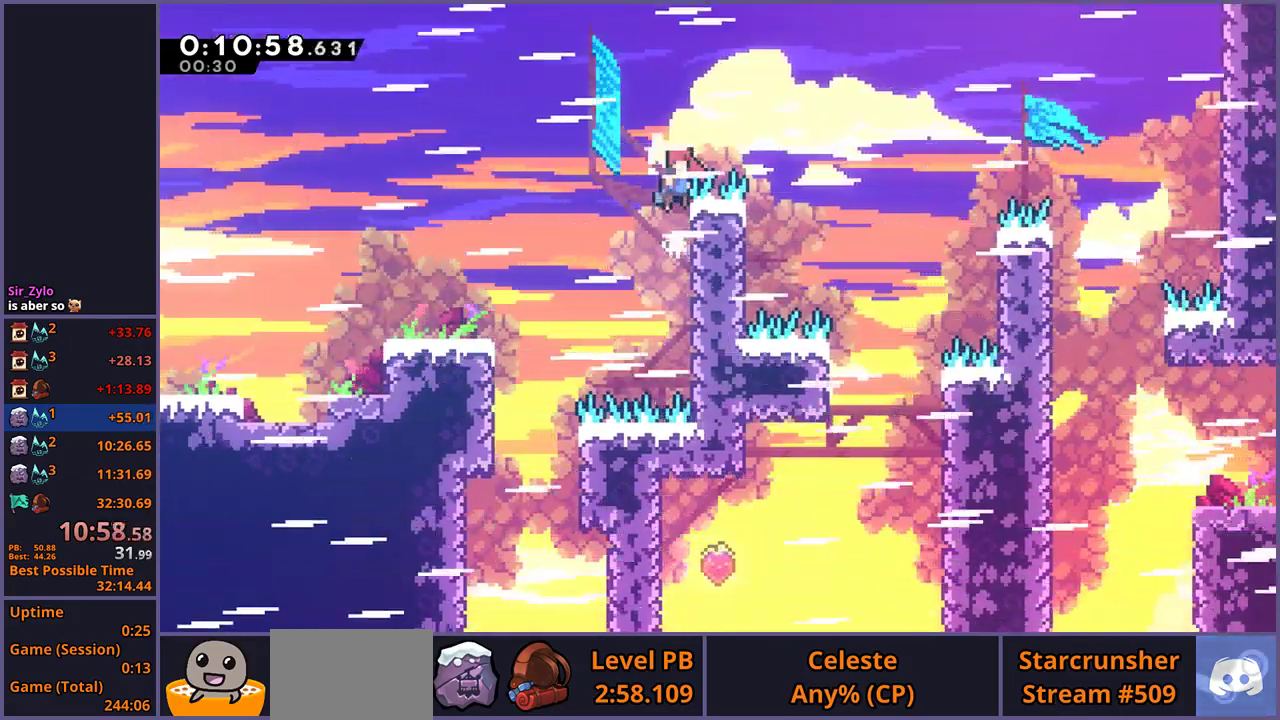
{"buttons": [], "left_stick": "right", "right_stick": "center", "events": [[367, "left_stick", "right"], [383, "R1", "down"], [400, "L1", "up"], [500, "R1", "up"]]}
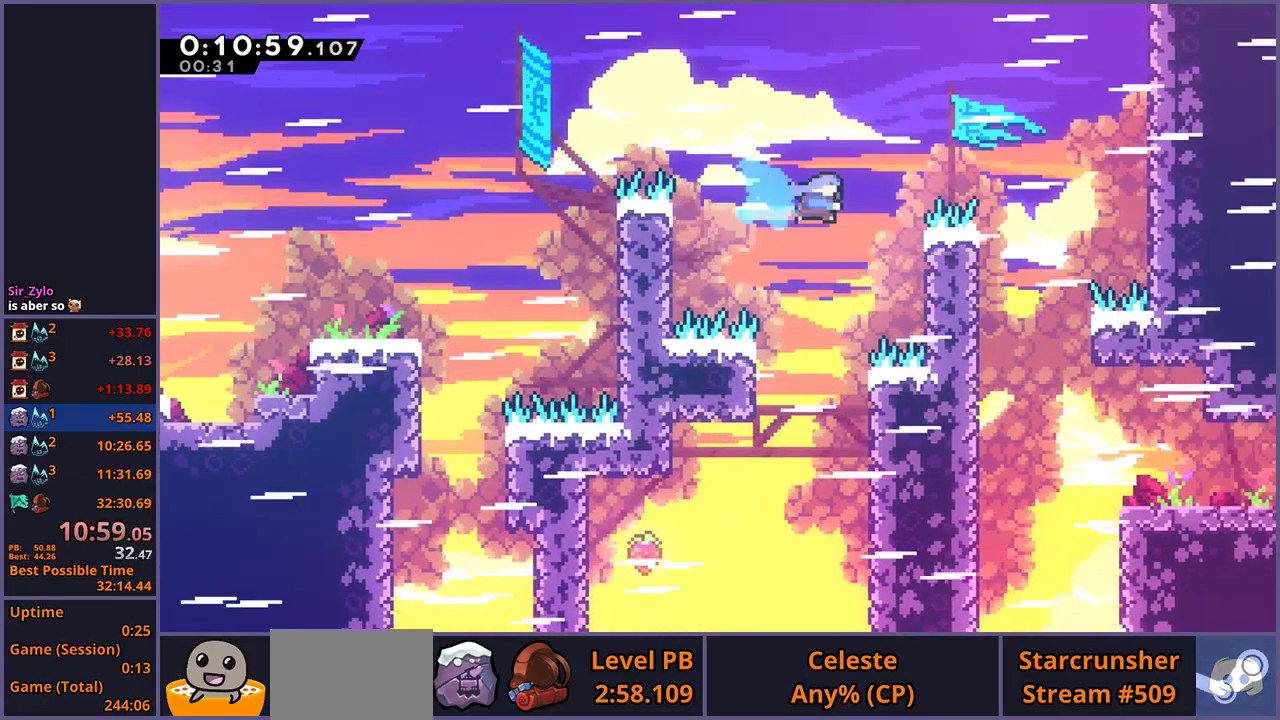
{"buttons": [], "left_stick": "center", "right_stick": "center", "events": [[150, "L1", "down"], [400, "L1", "up"], [450, "left_stick", "center"]]}
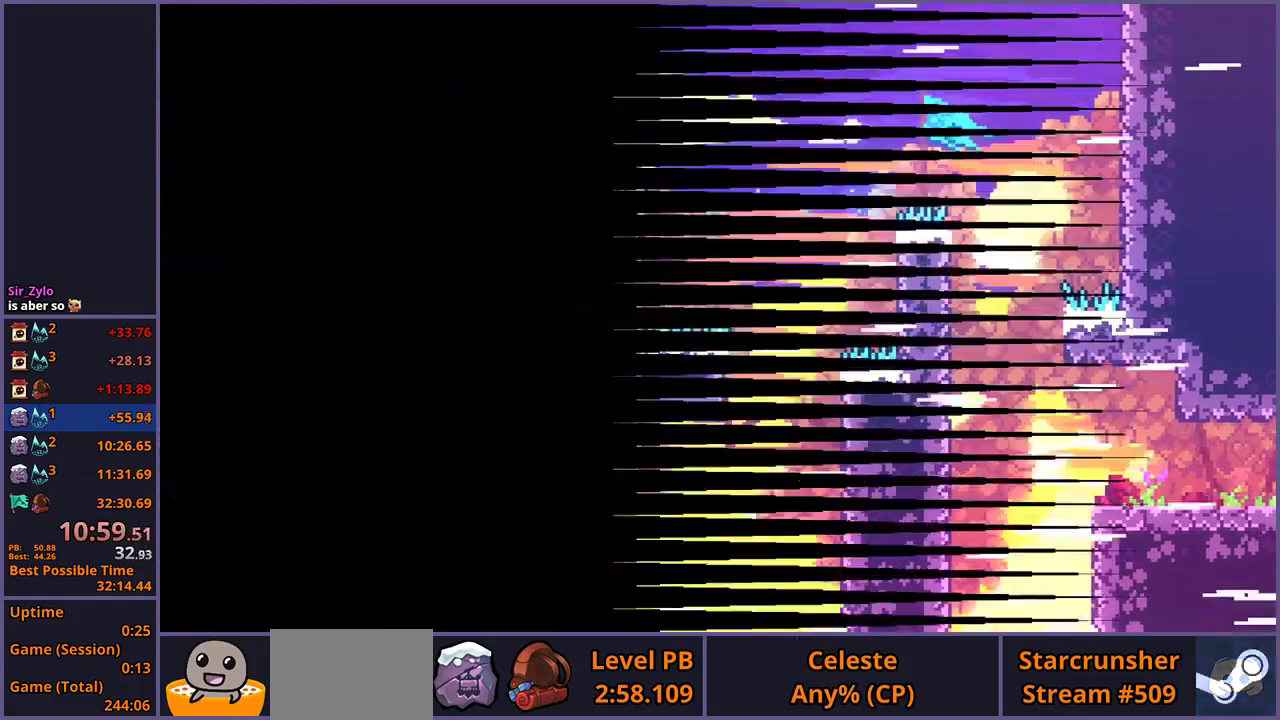
{"buttons": [], "left_stick": "center", "right_stick": "center", "events": []}
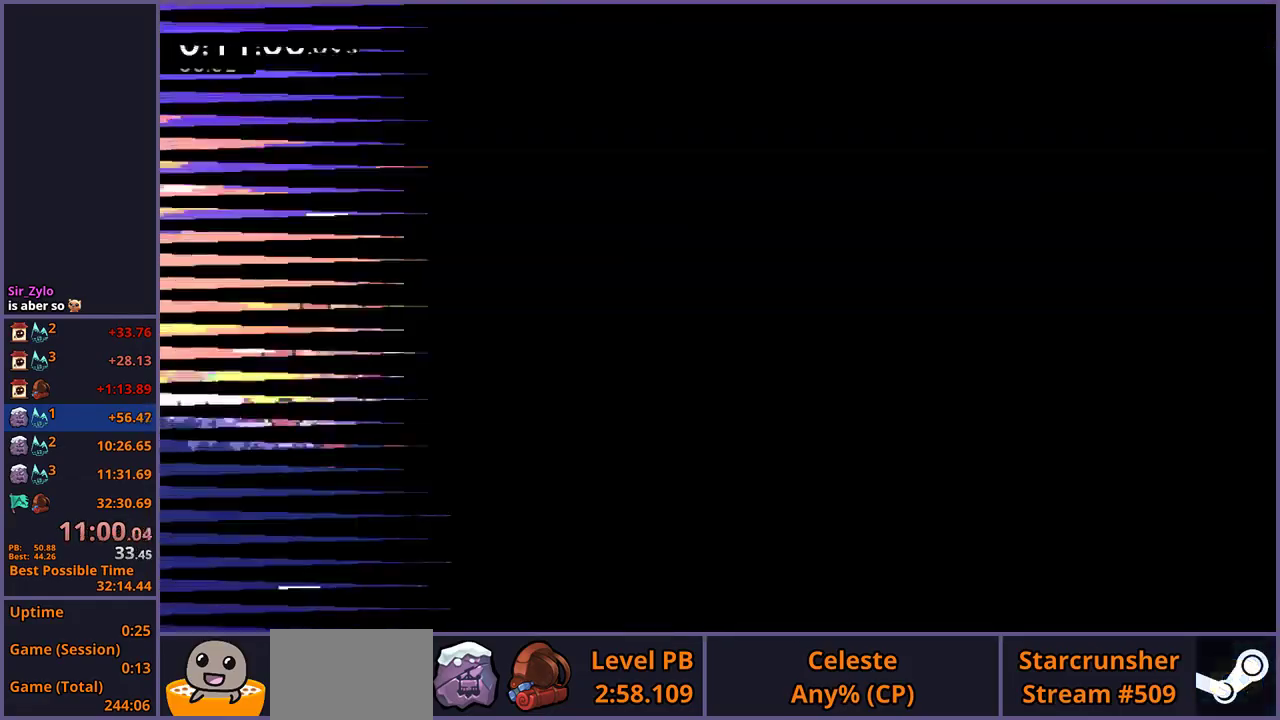
{"buttons": [], "left_stick": "center", "right_stick": "center", "events": []}
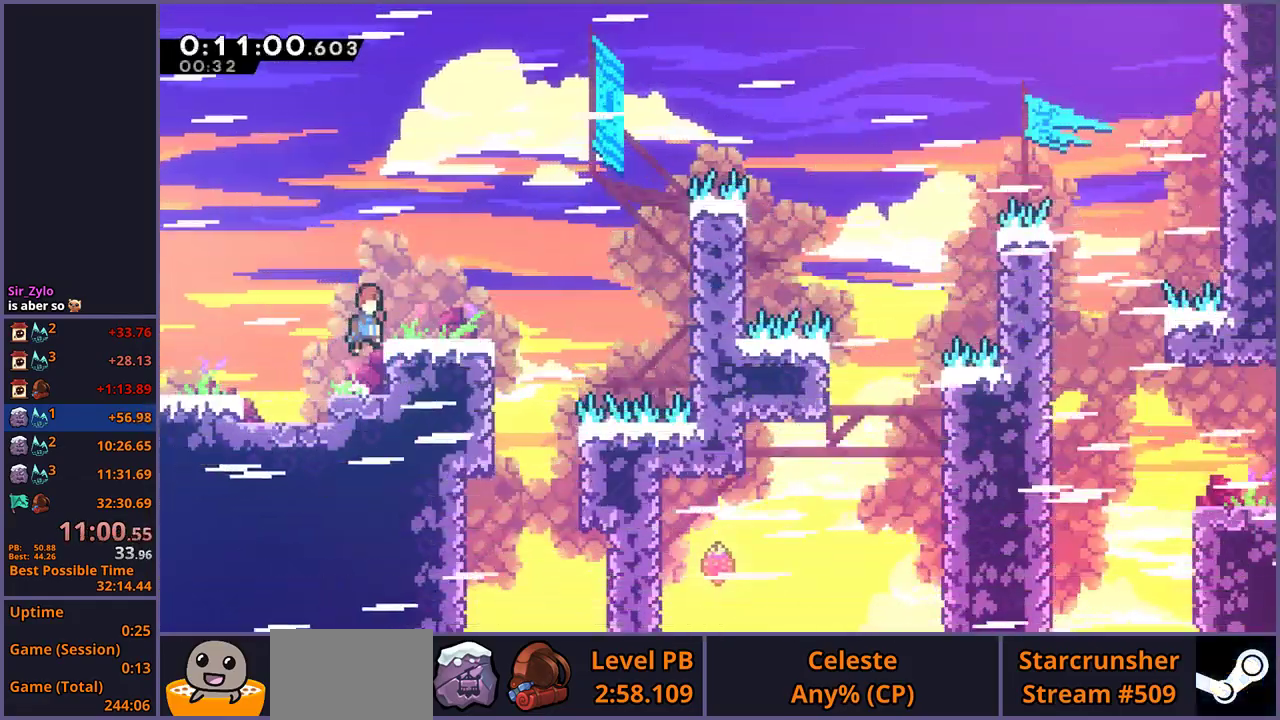
{"buttons": ["L1"], "left_stick": "right", "right_stick": "center", "events": [[100, "left_stick", "down-right"], [117, "R1", "down"], [317, "left_stick", "right"], [433, "R1", "up"], [467, "L1", "down"]]}
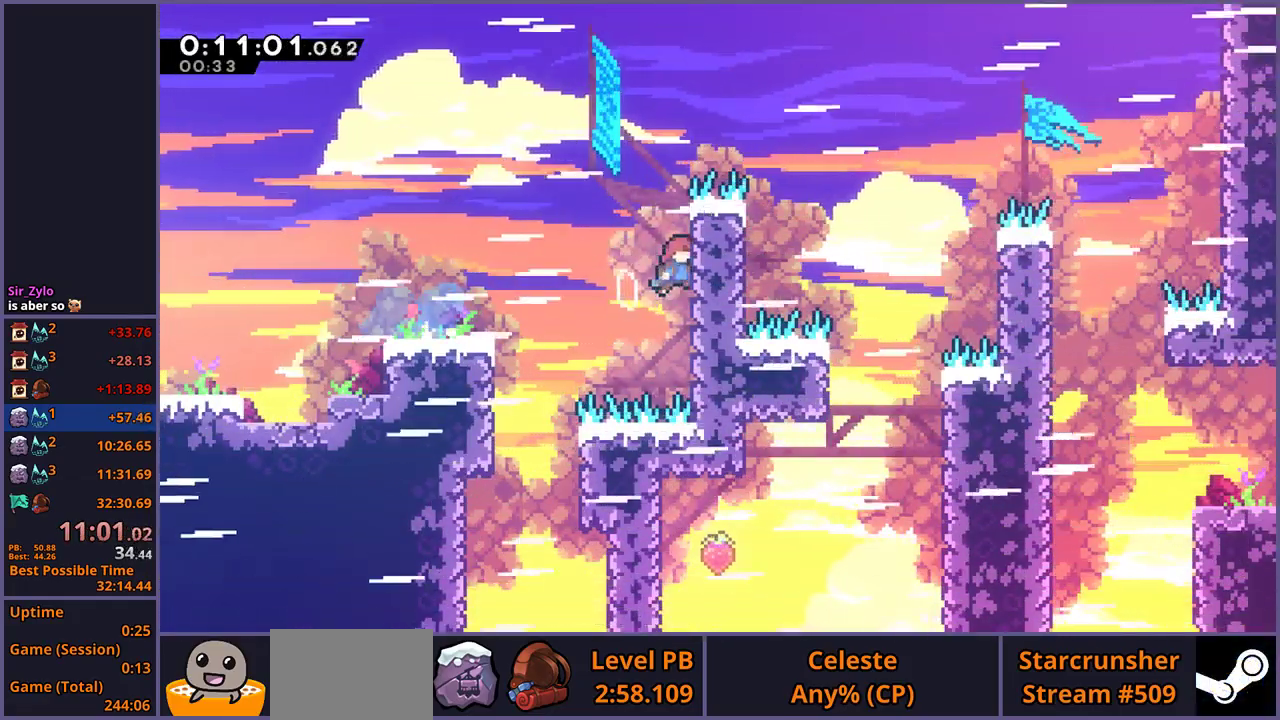
{"buttons": ["L1"], "left_stick": "up-right", "right_stick": "center", "events": [[467, "left_stick", "up-right"]]}
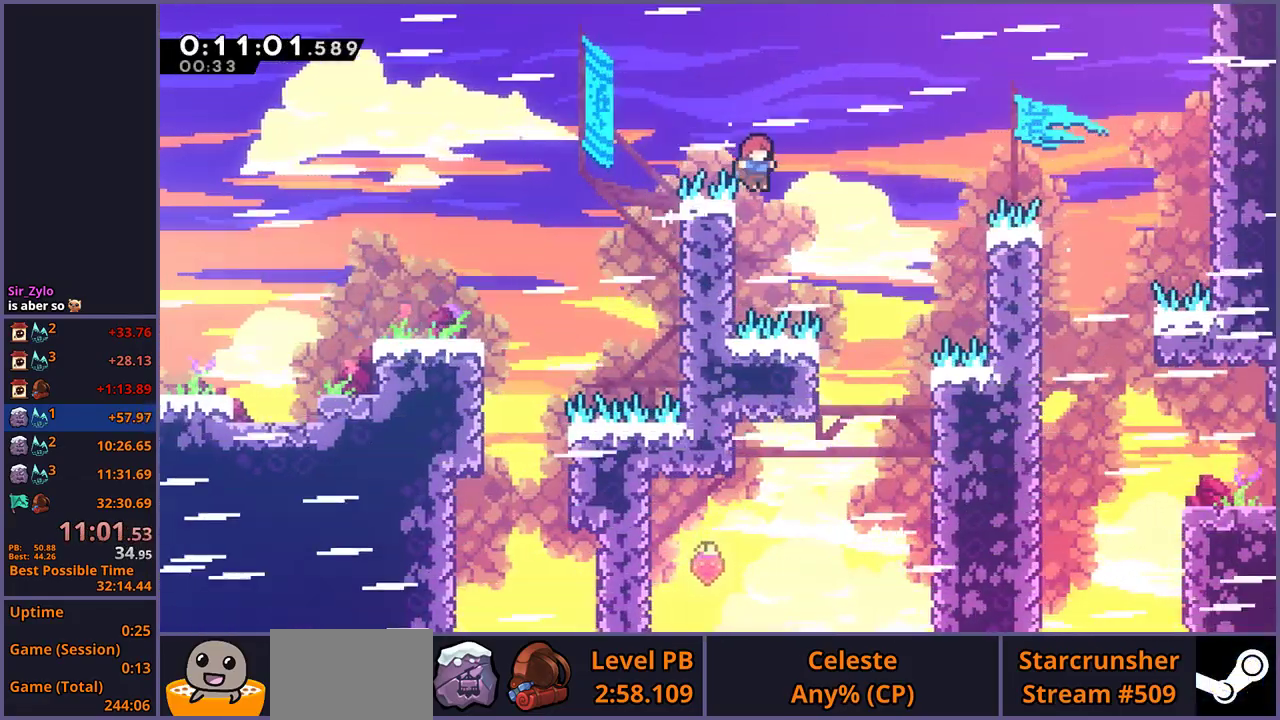
{"buttons": [], "left_stick": "right", "right_stick": "center", "events": [[17, "L1", "up"], [200, "R1", "down"], [283, "R1", "up"], [450, "left_stick", "right"]]}
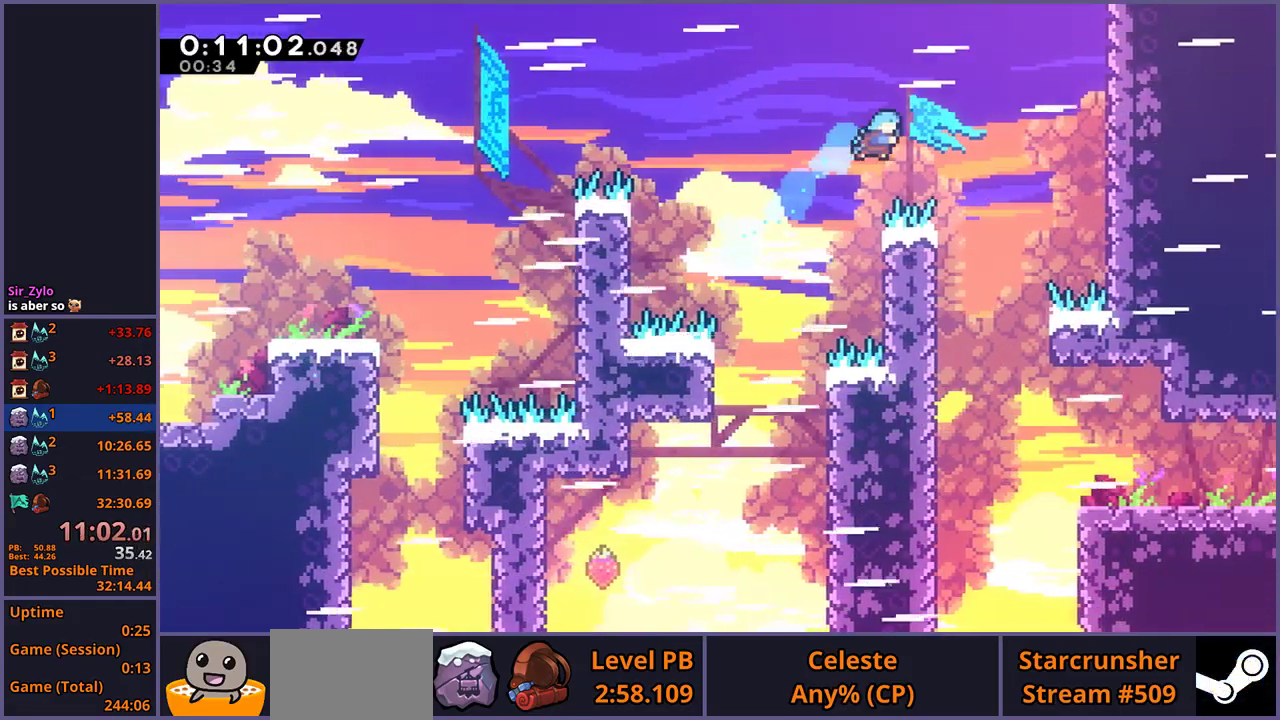
{"buttons": [], "left_stick": "down-right", "right_stick": "center", "events": [[150, "left_stick", "left"], [283, "left_stick", "down"], [350, "left_stick", "down-right"]]}
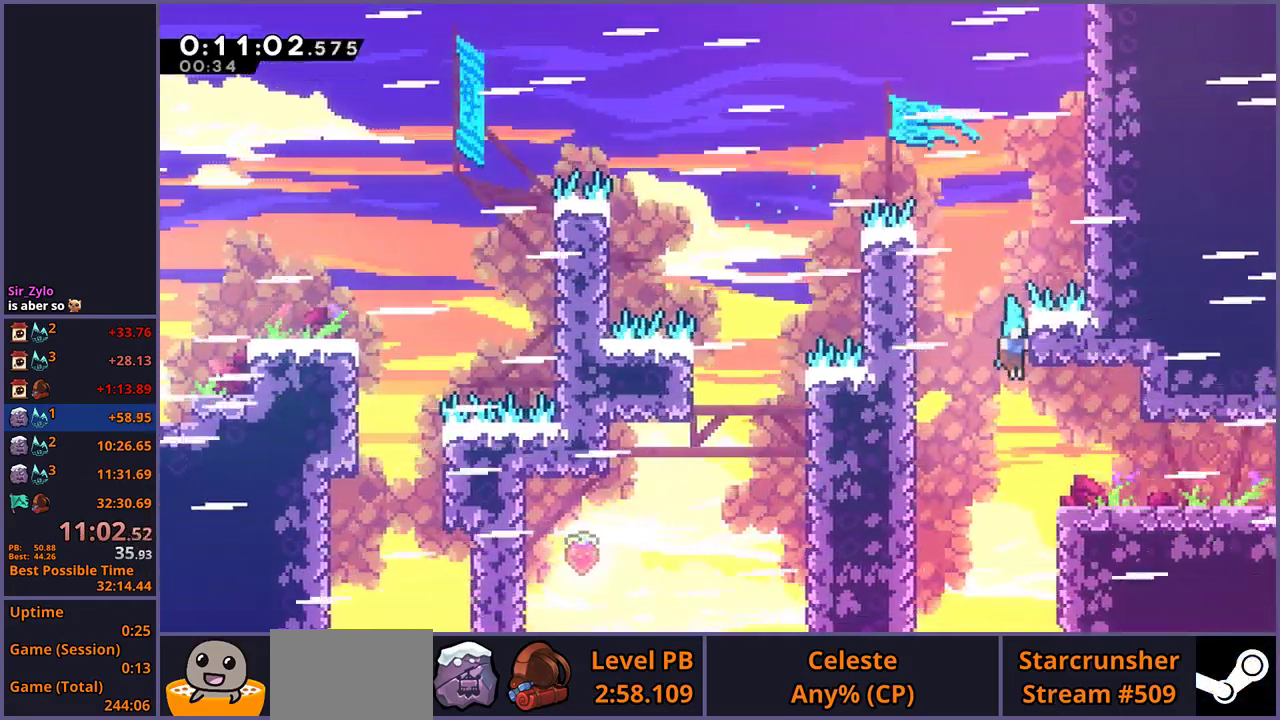
{"buttons": [], "left_stick": "down-right", "right_stick": "center", "events": [[200, "R1", "down"], [367, "R1", "up"]]}
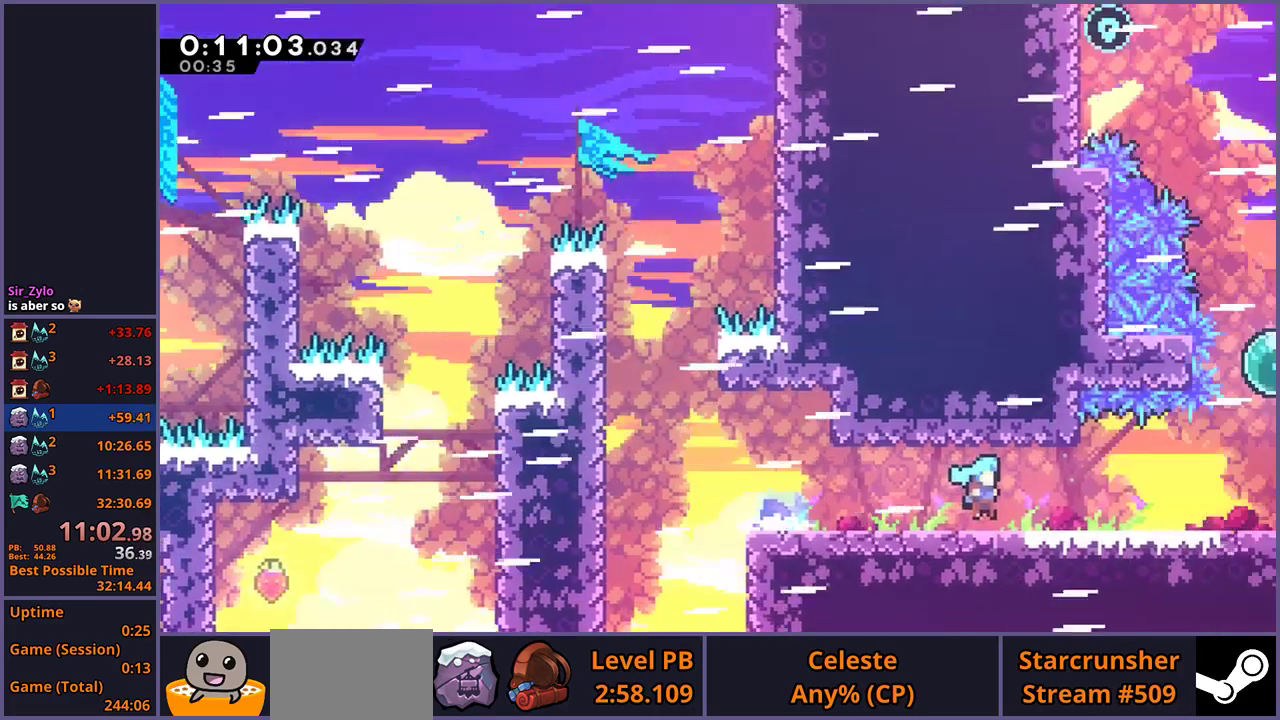
{"buttons": [], "left_stick": "down-right", "right_stick": "center", "events": [[150, "left_stick", "center"], [317, "left_stick", "down-right"]]}
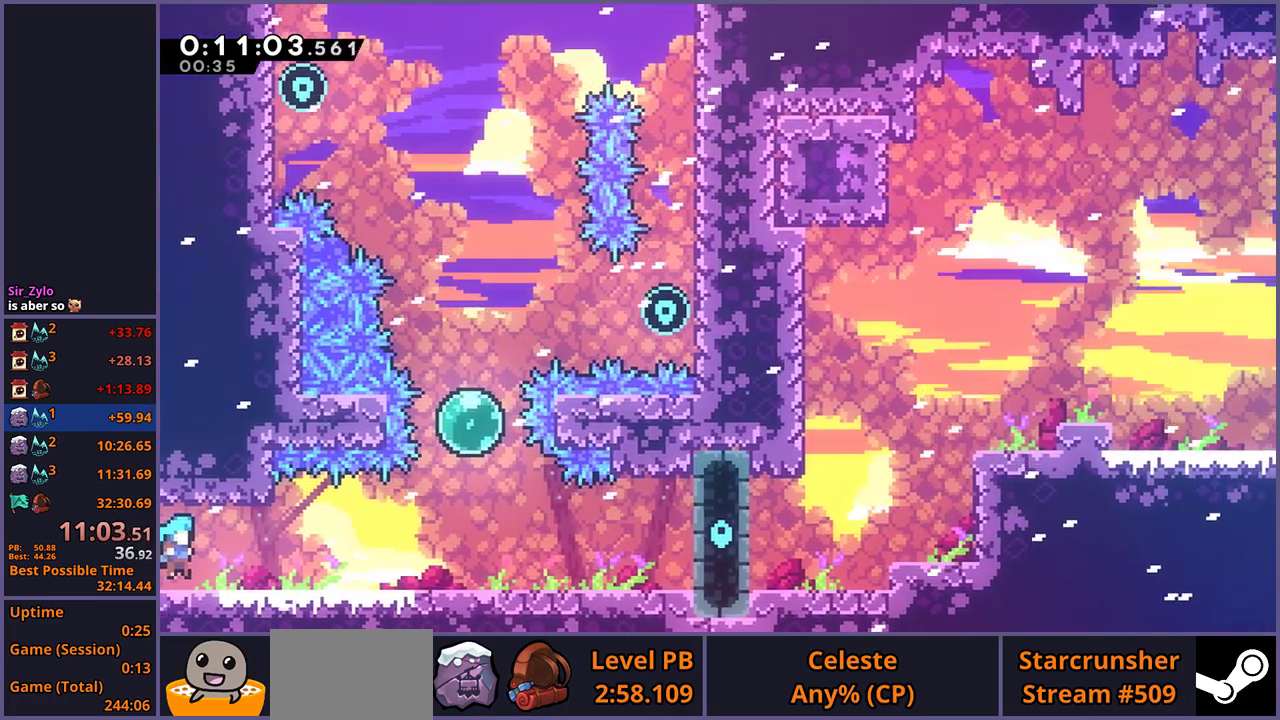
{"buttons": [], "left_stick": "up", "right_stick": "center", "events": [[250, "left_stick", "right"], [367, "left_stick", "up-right"], [400, "R1", "down"], [417, "left_stick", "up"], [450, "R1", "up"]]}
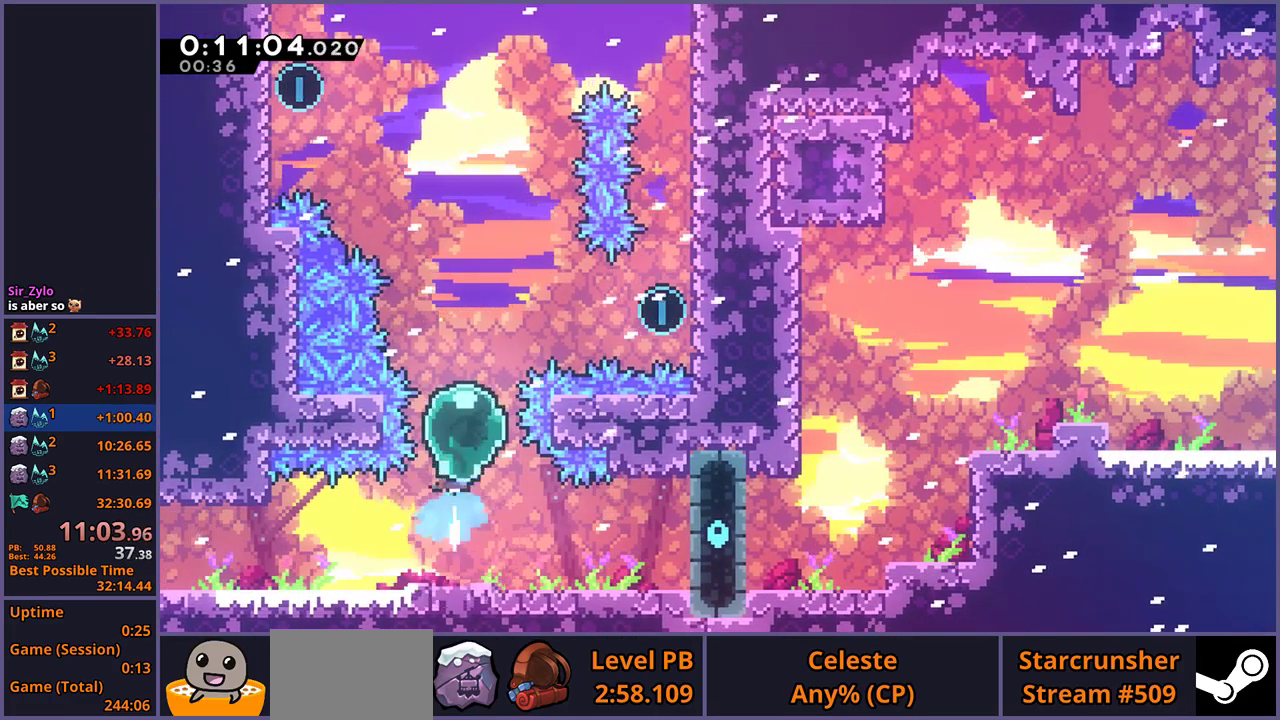
{"buttons": [], "left_stick": "right", "right_stick": "center", "events": [[83, "R1", "down"], [150, "R1", "up"], [233, "left_stick", "up-right"], [283, "left_stick", "right"]]}
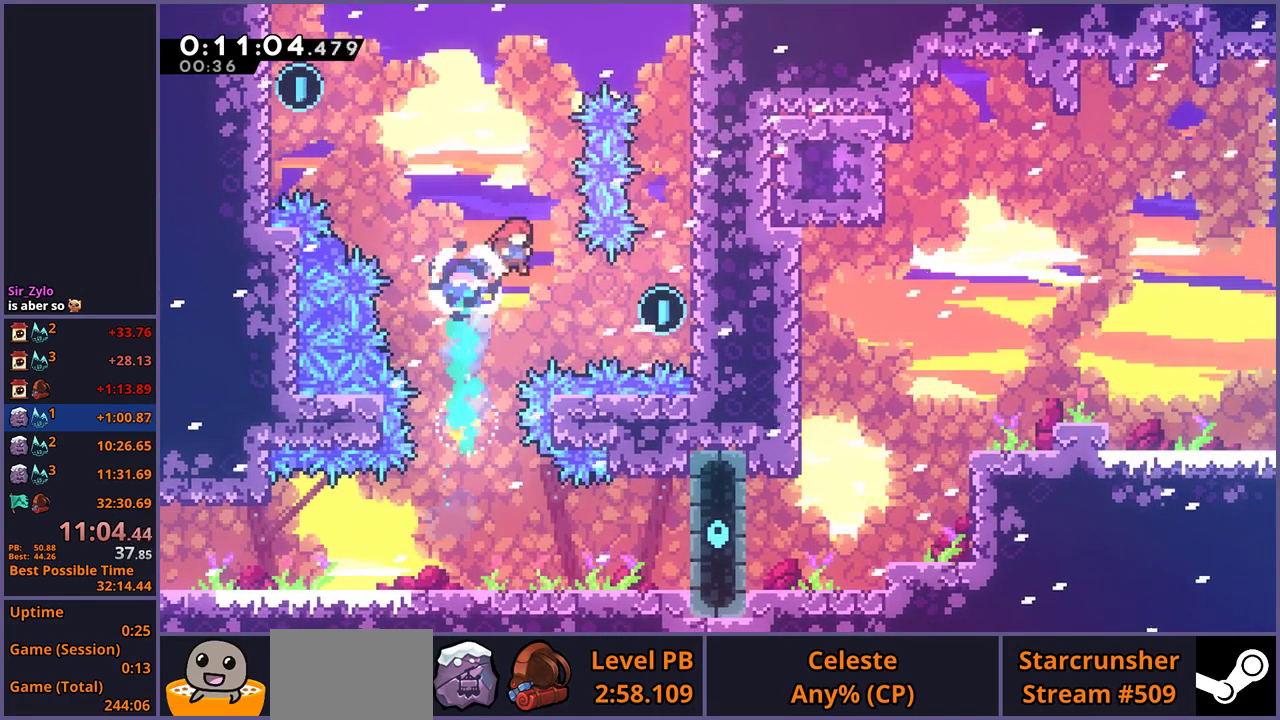
{"buttons": [], "left_stick": "left", "right_stick": "center", "events": [[17, "left_stick", "center"], [217, "left_stick", "right"], [250, "R1", "down"], [333, "R1", "up"], [450, "left_stick", "left"]]}
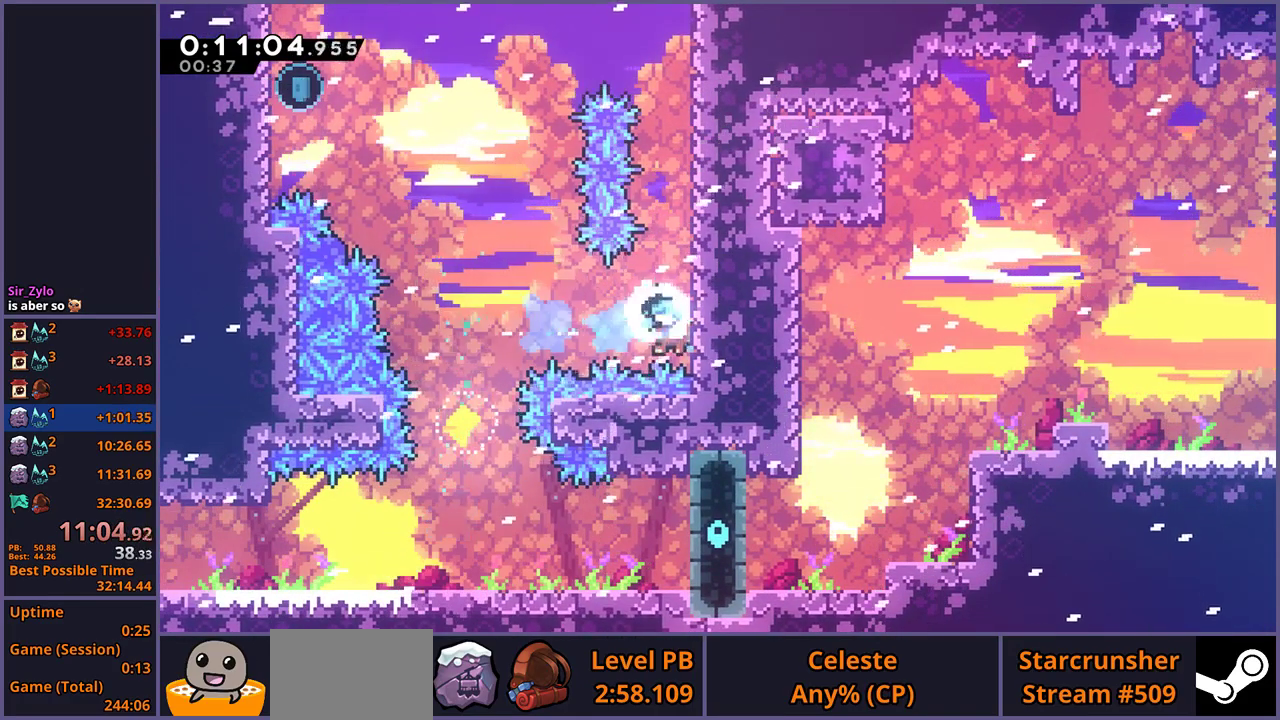
{"buttons": [], "left_stick": "up-left", "right_stick": "center", "events": [[500, "left_stick", "up-left"]]}
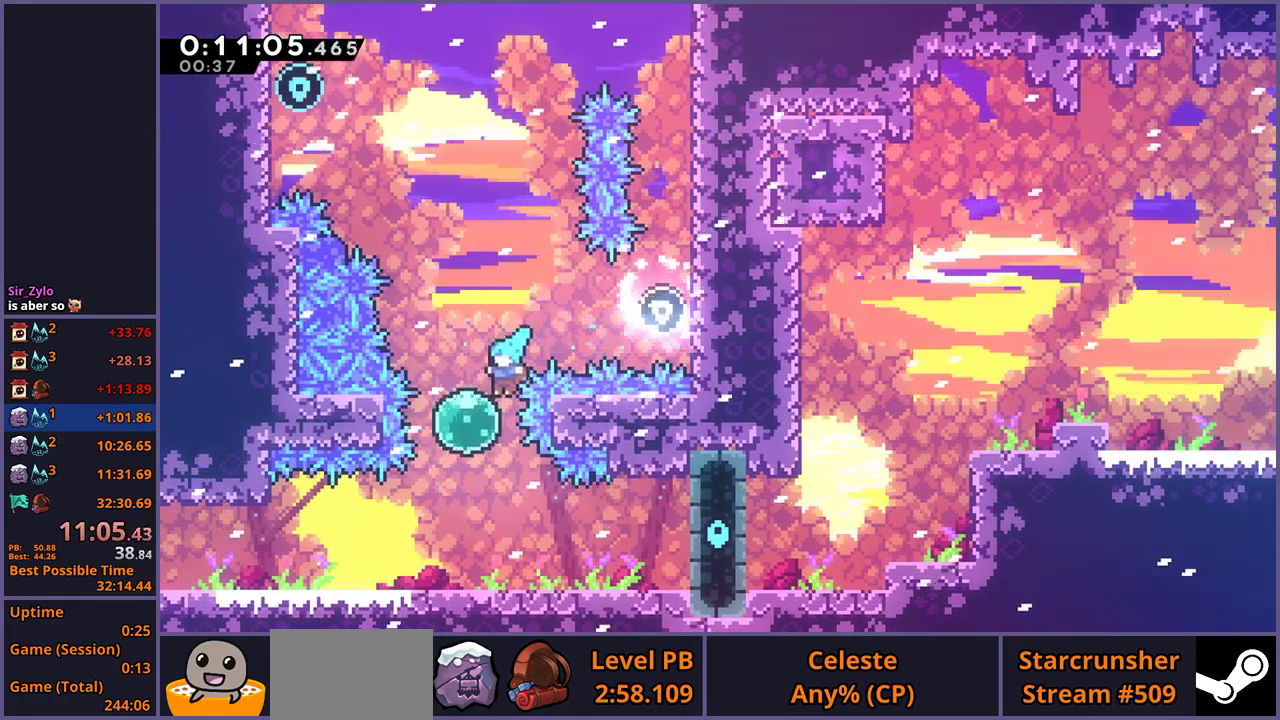
{"buttons": ["R1"], "left_stick": "up-left", "right_stick": "center", "events": [[50, "left_stick", "up"], [100, "R1", "down"], [167, "R1", "up"], [250, "left_stick", "up-left"], [450, "R1", "down"]]}
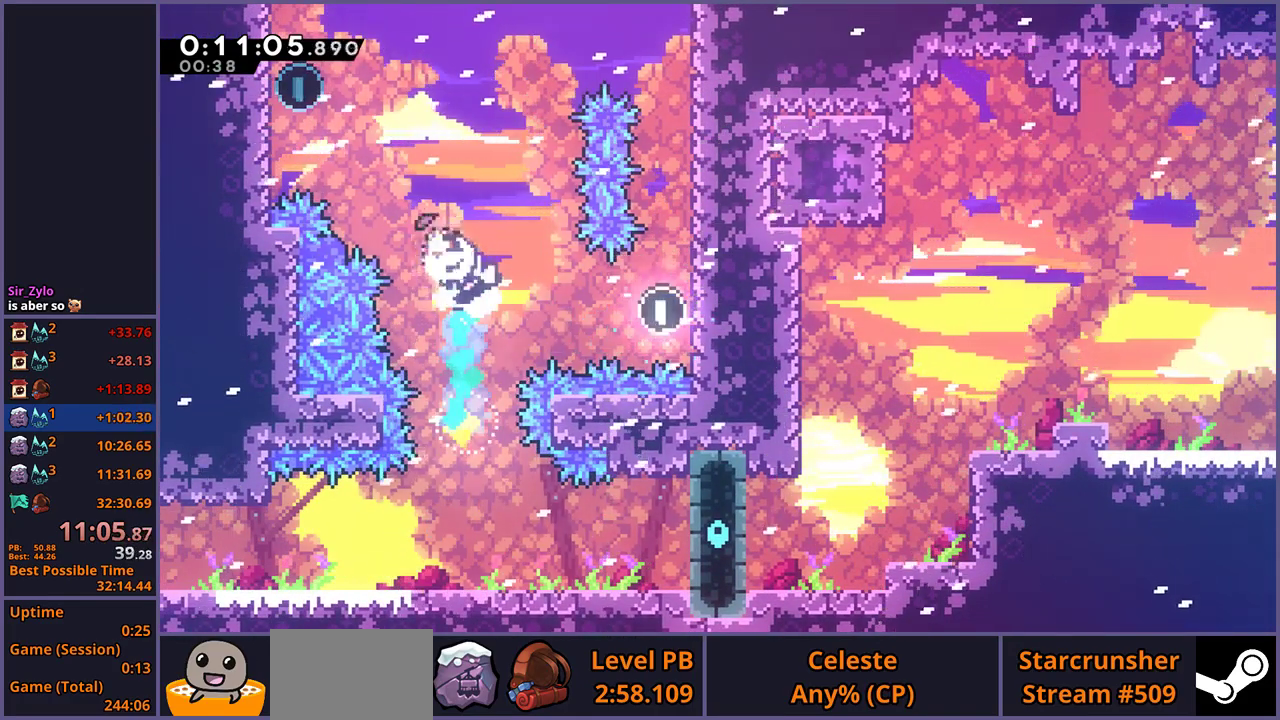
{"buttons": [], "left_stick": "right", "right_stick": "center", "events": [[50, "R1", "up"], [417, "left_stick", "right"]]}
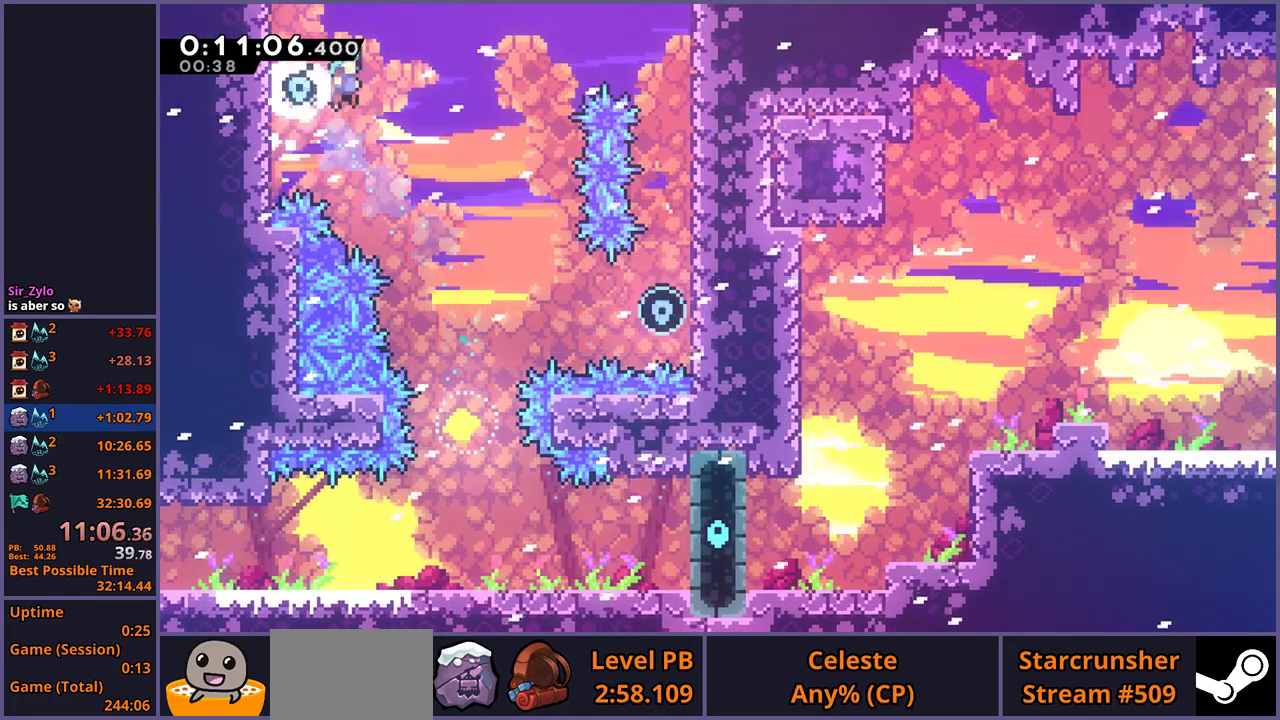
{"buttons": [], "left_stick": "down", "right_stick": "center", "events": [[200, "left_stick", "down-right"], [367, "left_stick", "down"]]}
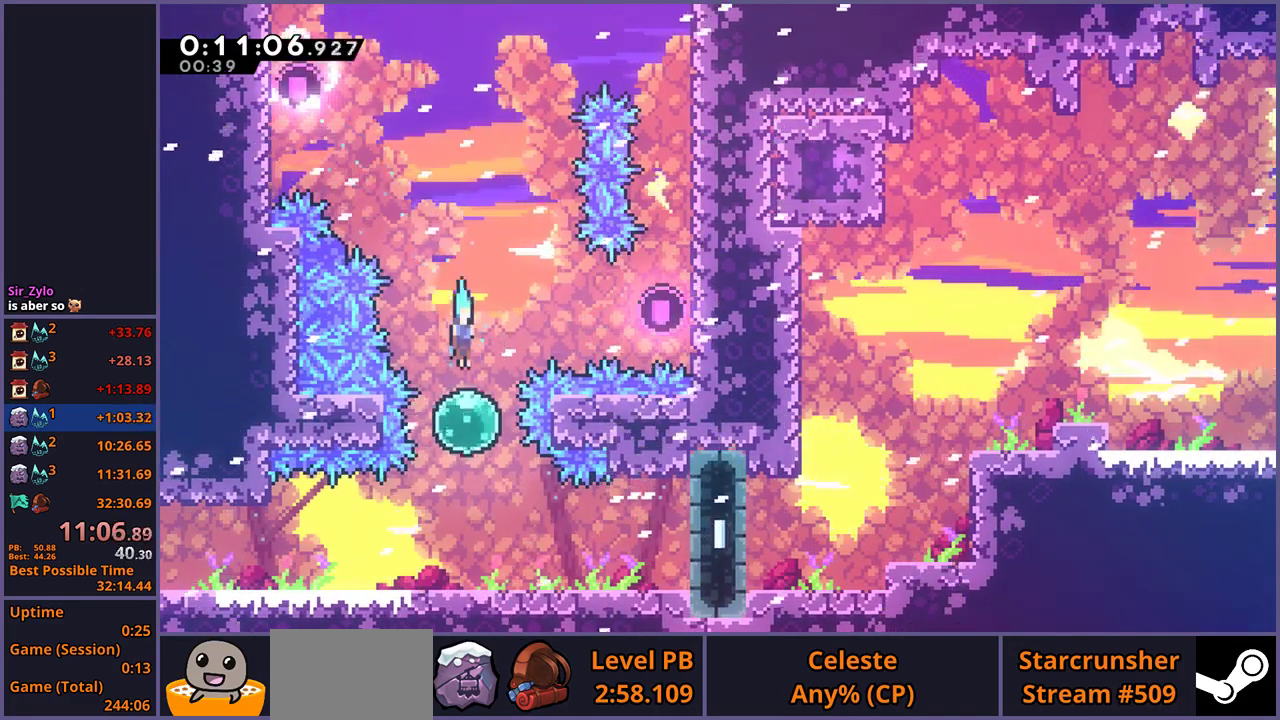
{"buttons": ["R1"], "left_stick": "right", "right_stick": "center", "events": [[50, "R1", "down"], [133, "R1", "up"], [317, "left_stick", "center"], [467, "R1", "down"], [467, "left_stick", "right"]]}